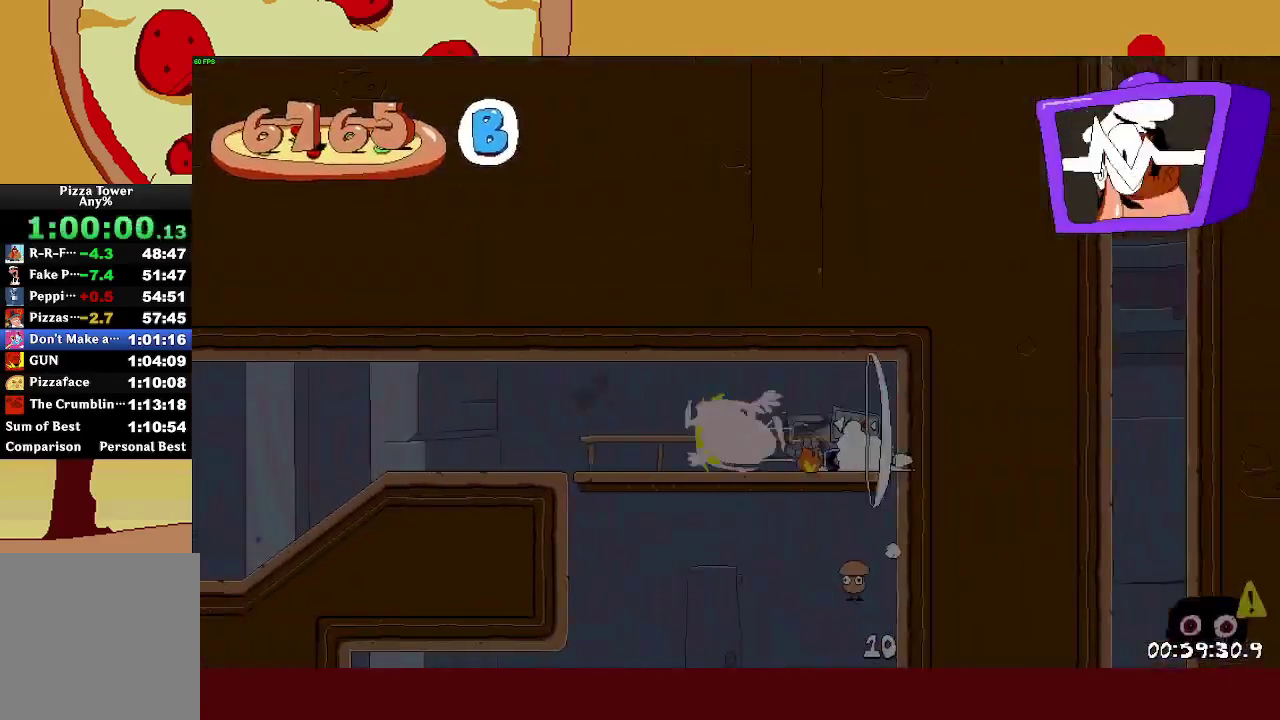
Gameplay with a controller (PlayStation layout); each line is a JSON object with the inputs held at the frame after it. "events" lists button and stick changes between this image and that frame as [ms after this image, input, new state], when the widget could be followed in between. Not read: R1.
{"buttons": ["R2"], "left_stick": "left", "right_stick": "center"}
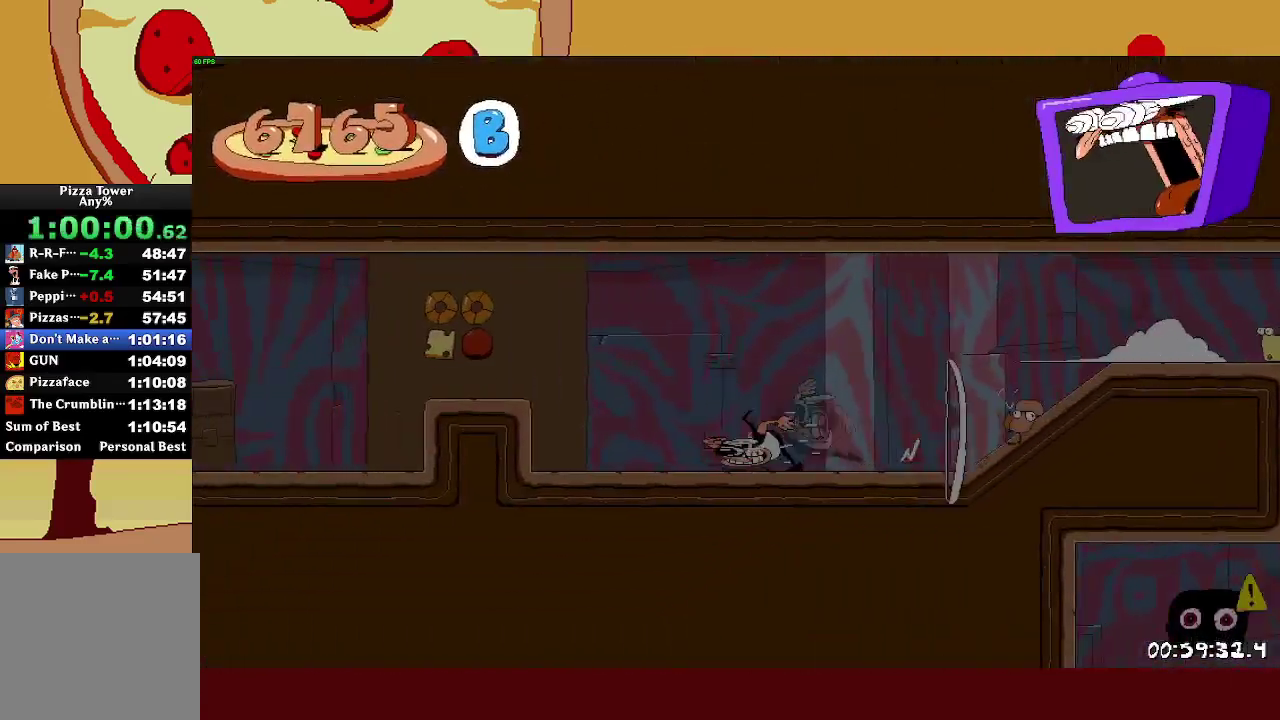
{"buttons": ["R2"], "left_stick": "left", "right_stick": "center", "events": [[50, "CROSS", "down"], [133, "CROSS", "up"], [250, "CROSS", "down"], [383, "CROSS", "up"]]}
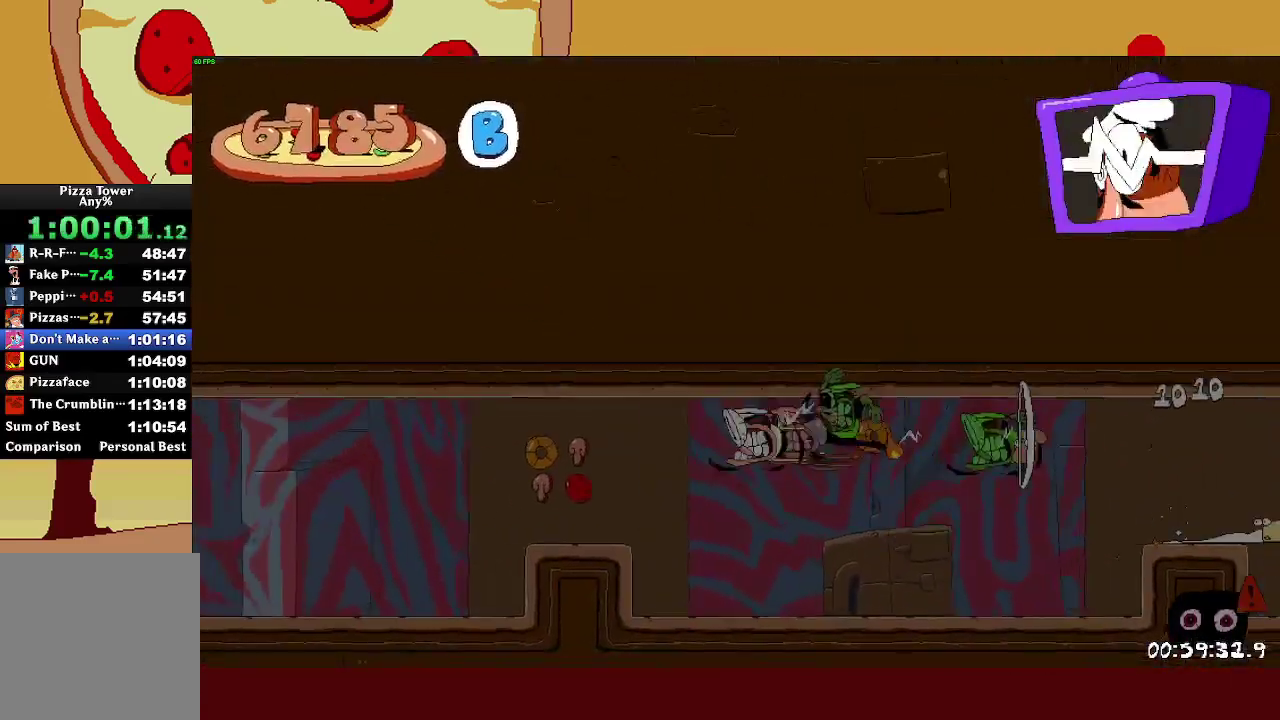
{"buttons": ["R2"], "left_stick": "left", "right_stick": "center", "events": []}
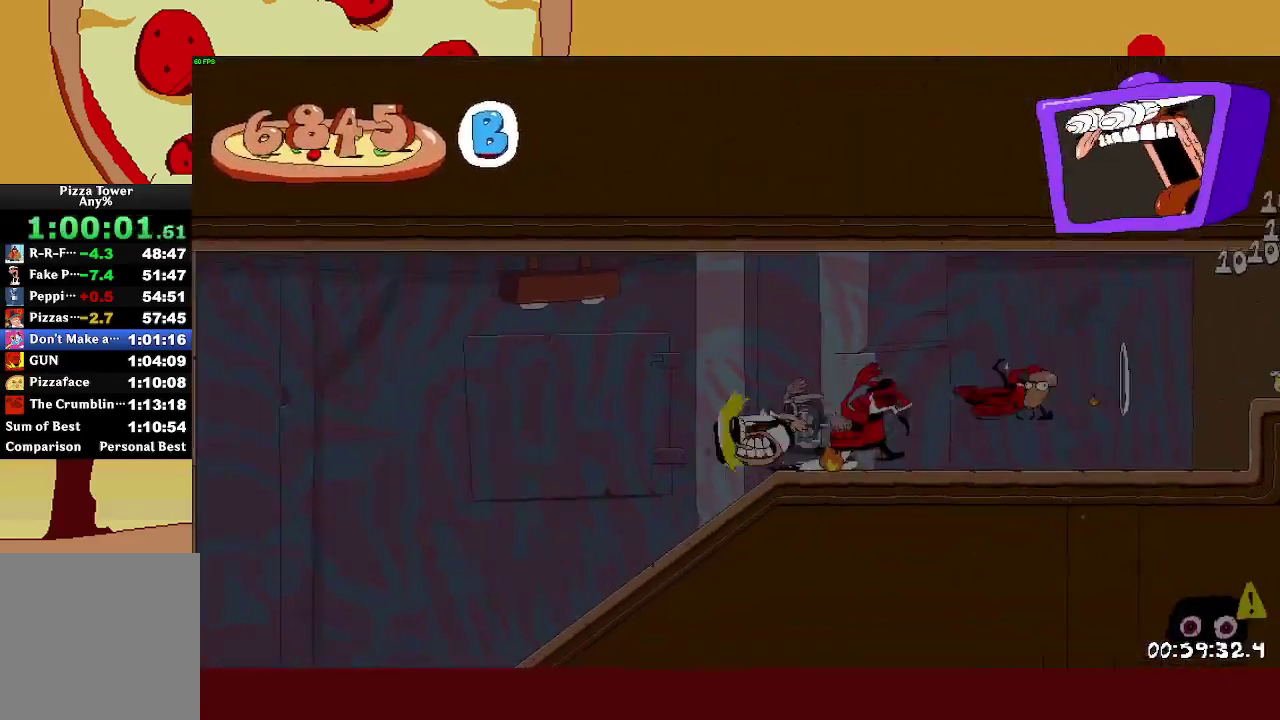
{"buttons": ["R2"], "left_stick": "left", "right_stick": "center", "events": []}
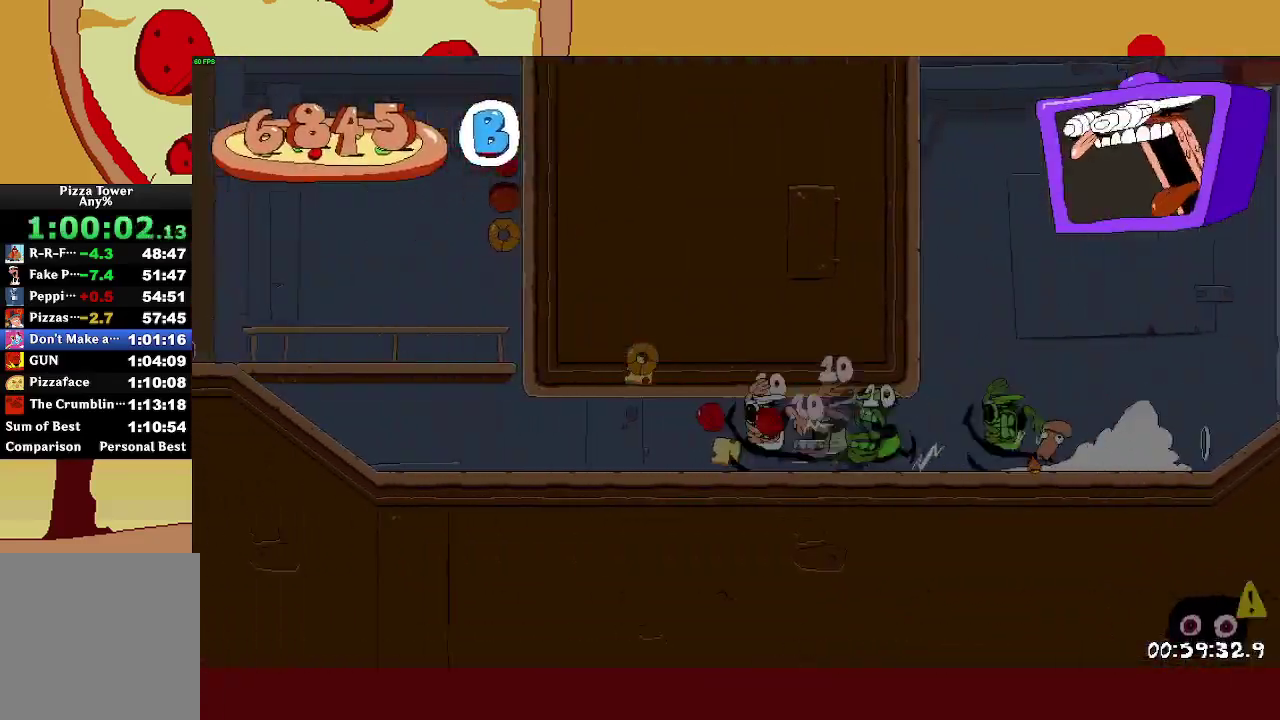
{"buttons": ["R2"], "left_stick": "center", "right_stick": "center", "events": [[333, "left_stick", "center"]]}
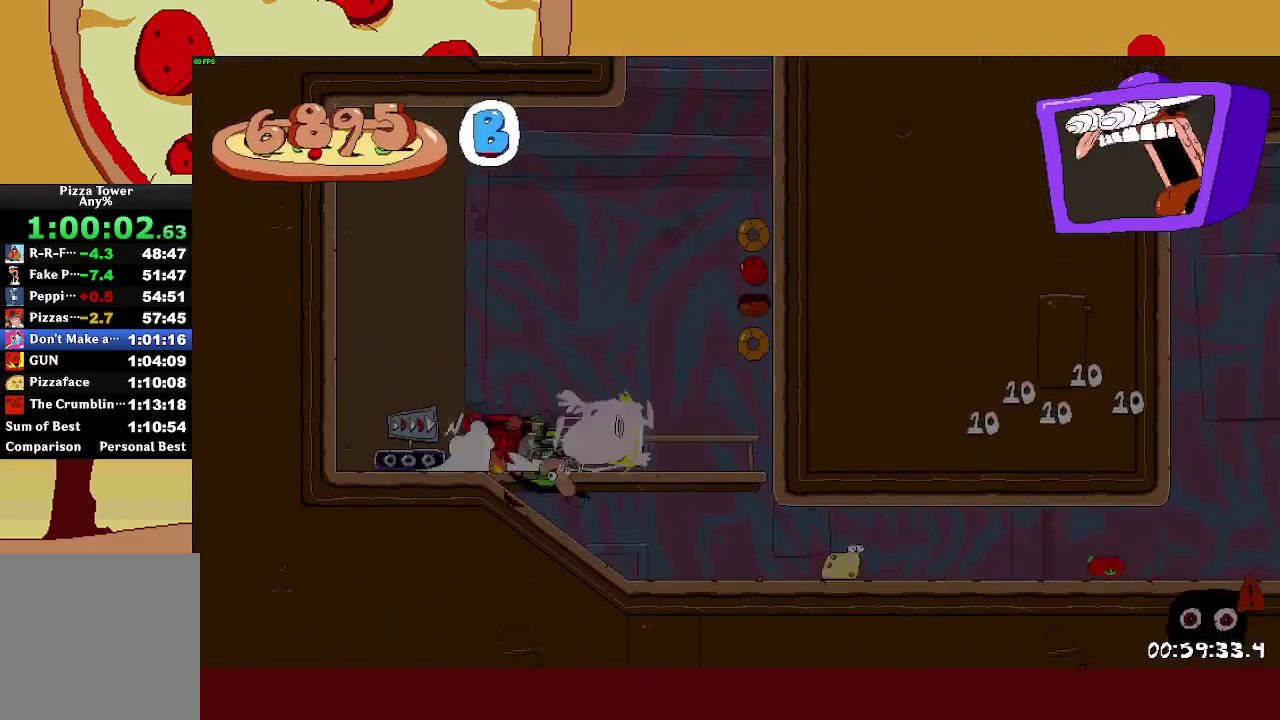
{"buttons": ["R2"], "left_stick": "left", "right_stick": "center", "events": [[33, "CROSS", "down"], [250, "CROSS", "up"], [250, "left_stick", "left"], [317, "CROSS", "down"], [467, "CROSS", "up"]]}
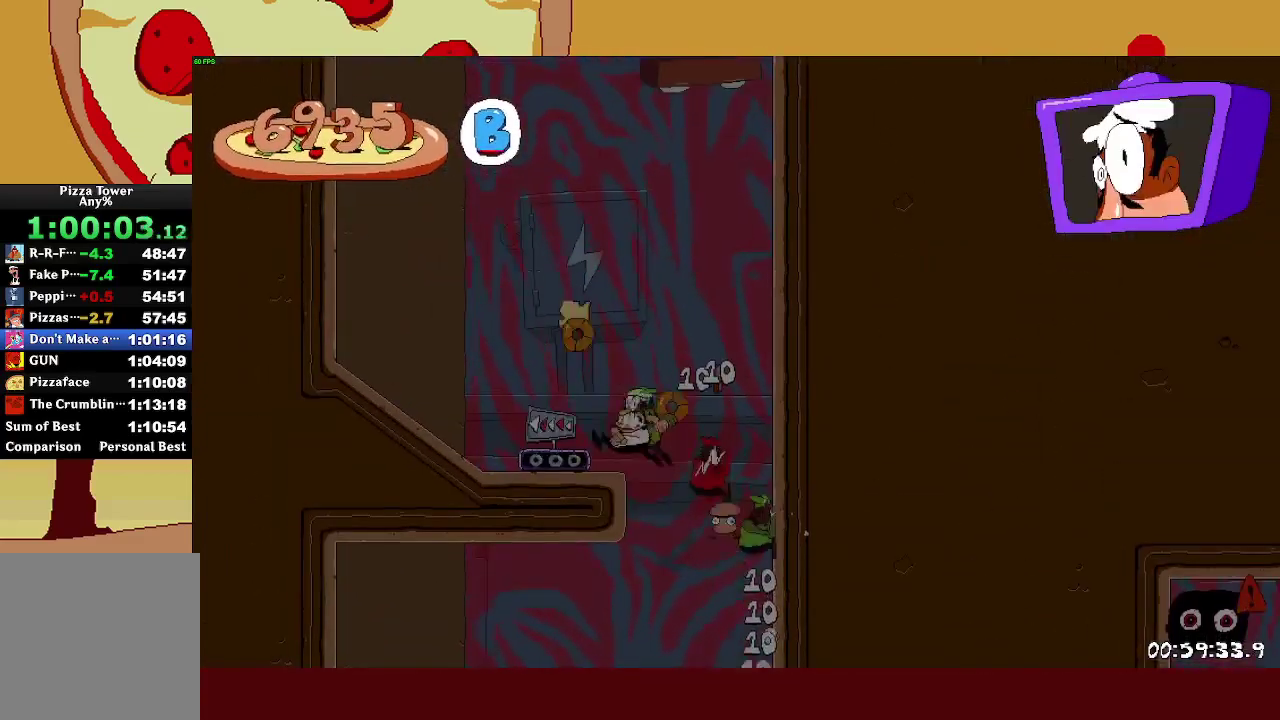
{"buttons": ["R2"], "left_stick": "center", "right_stick": "center", "events": [[233, "left_stick", "center"]]}
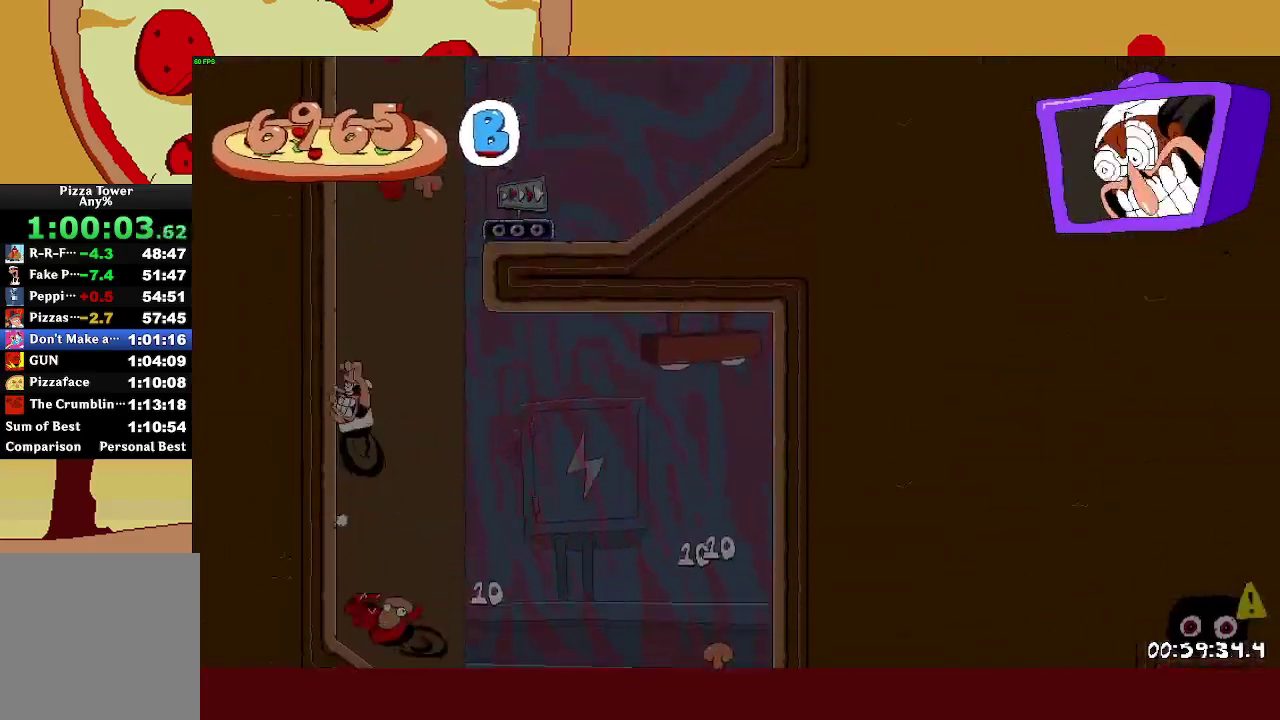
{"buttons": ["R2"], "left_stick": "right", "right_stick": "center", "events": [[100, "left_stick", "right"], [133, "CROSS", "down"], [317, "CROSS", "up"]]}
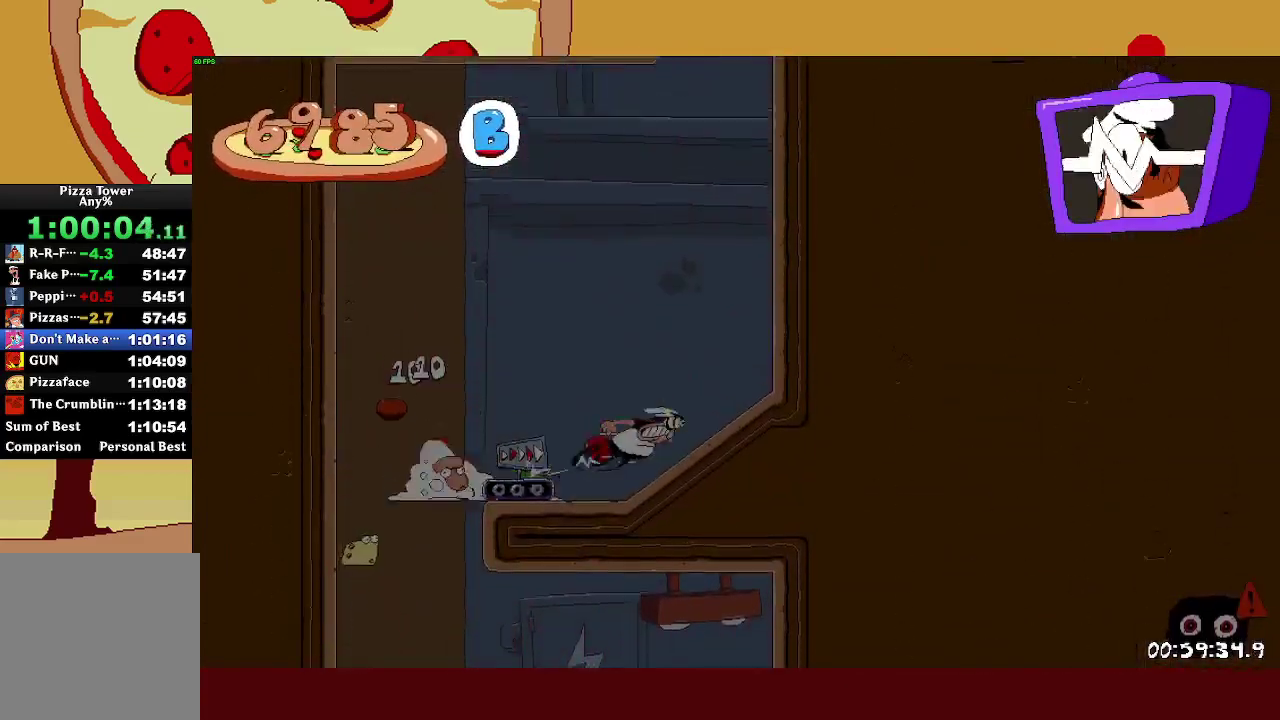
{"buttons": ["R2"], "left_stick": "right", "right_stick": "center", "events": []}
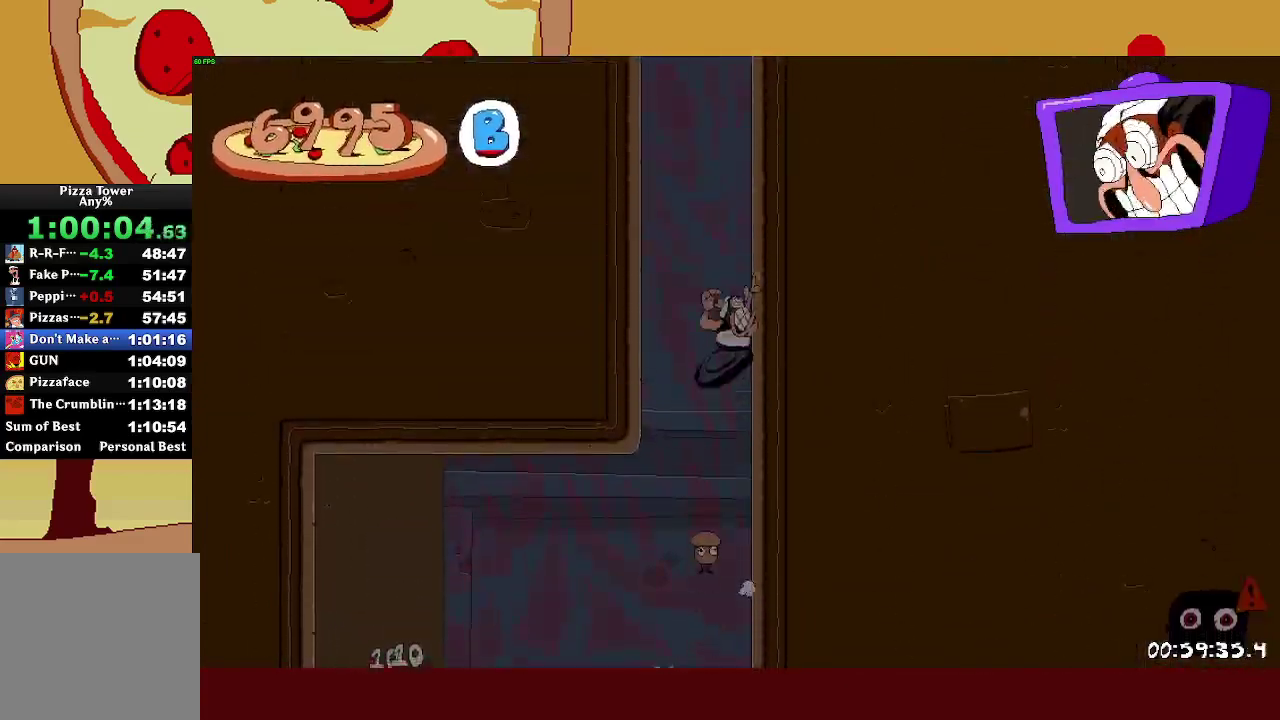
{"buttons": ["R2"], "left_stick": "right", "right_stick": "center", "events": []}
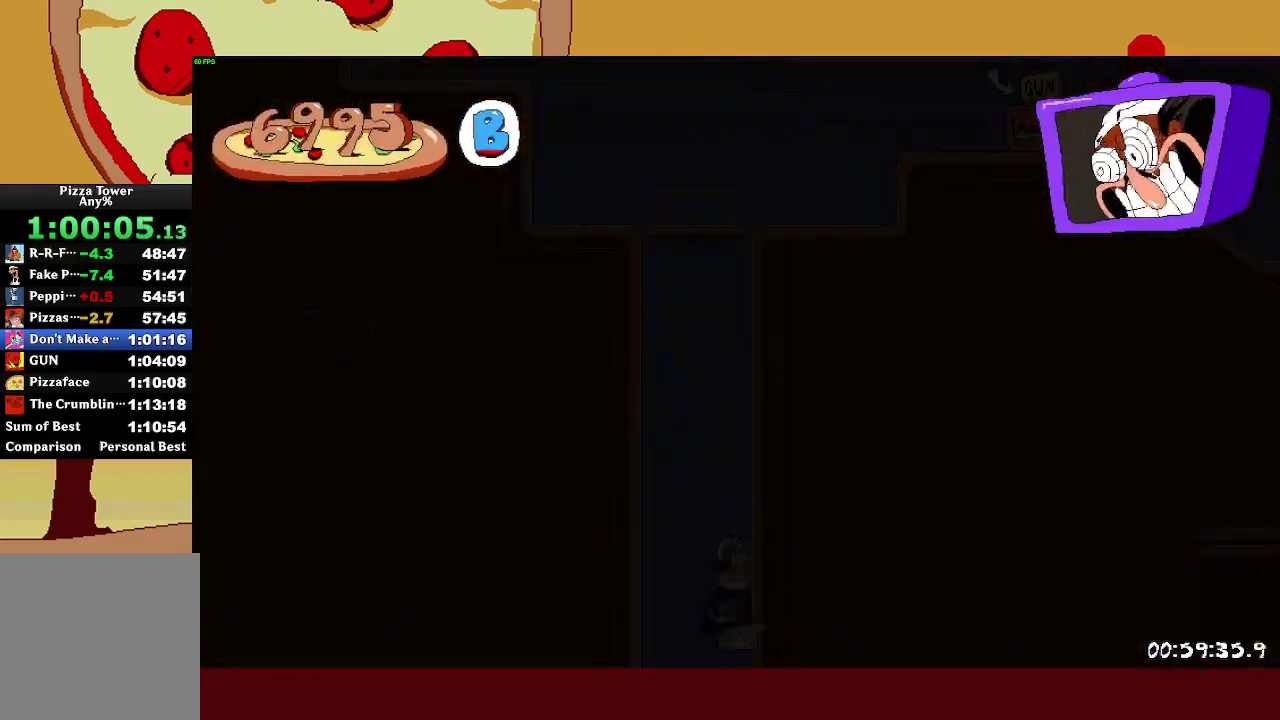
{"buttons": ["R2"], "left_stick": "right", "right_stick": "center", "events": [[367, "CROSS", "down"], [500, "CROSS", "up"]]}
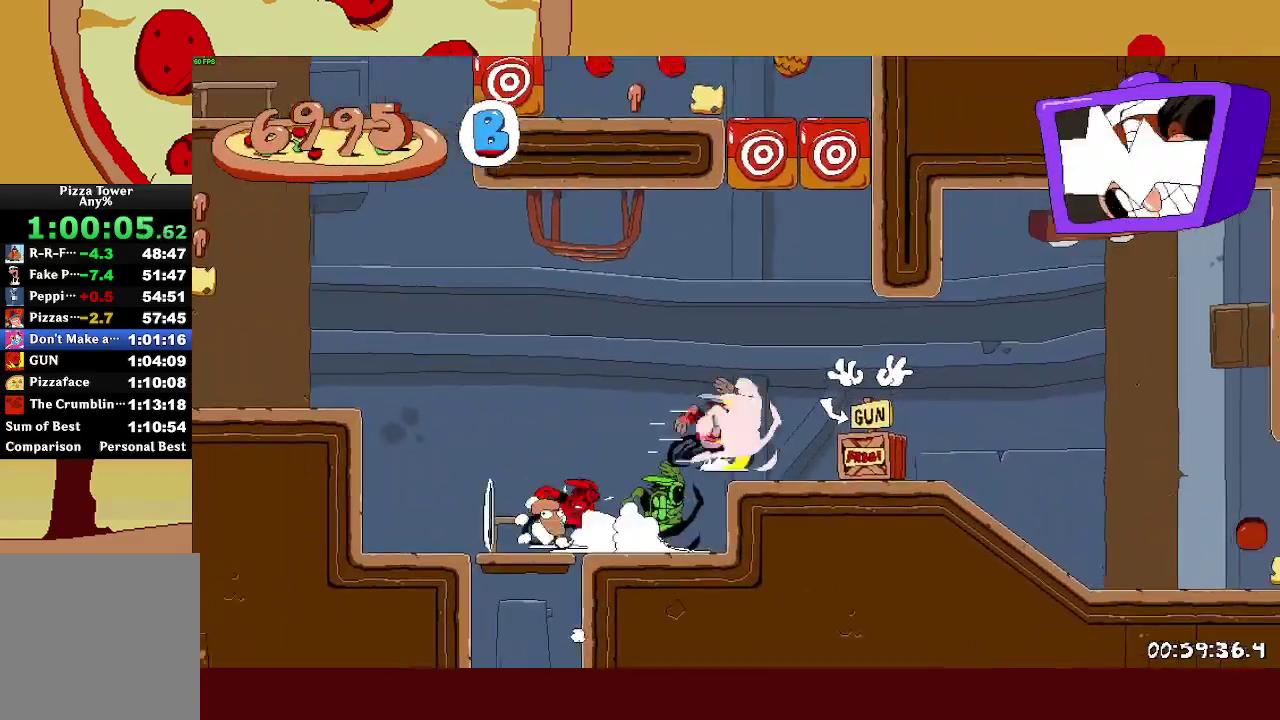
{"buttons": ["R2"], "left_stick": "right", "right_stick": "center", "events": [[100, "SQUARE", "down"], [233, "SQUARE", "up"]]}
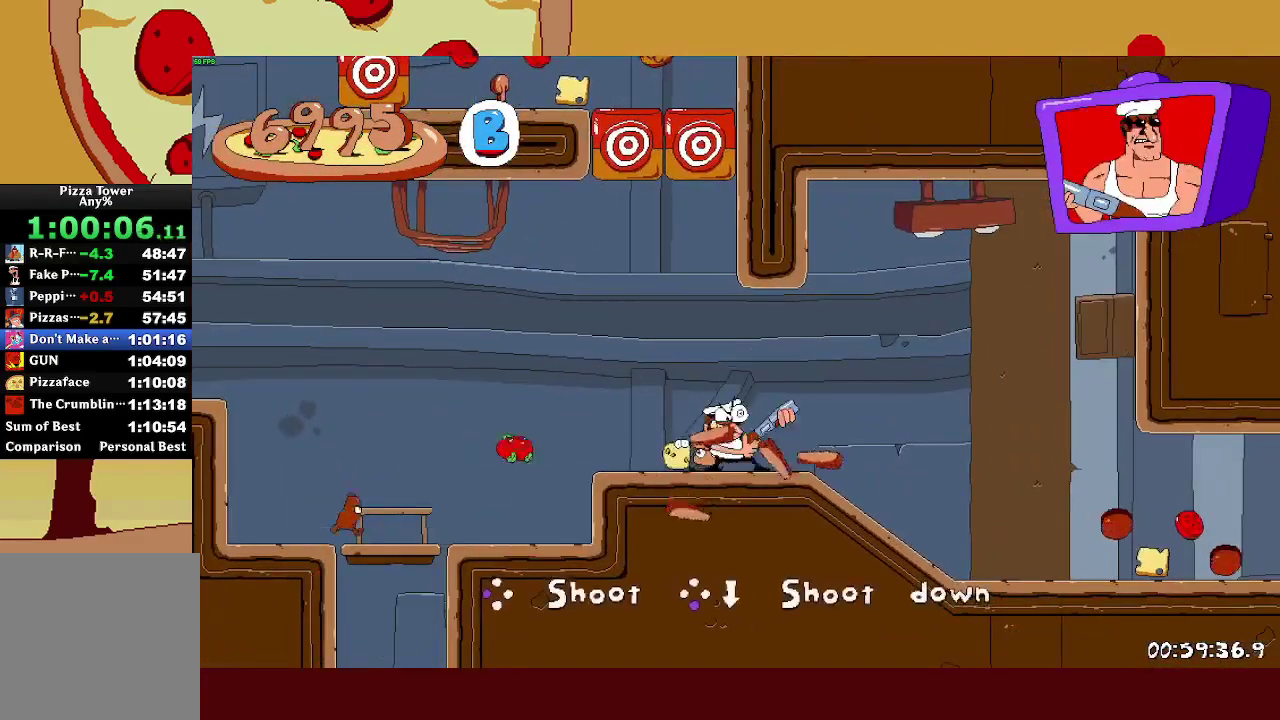
{"buttons": ["R2"], "left_stick": "right", "right_stick": "center", "events": []}
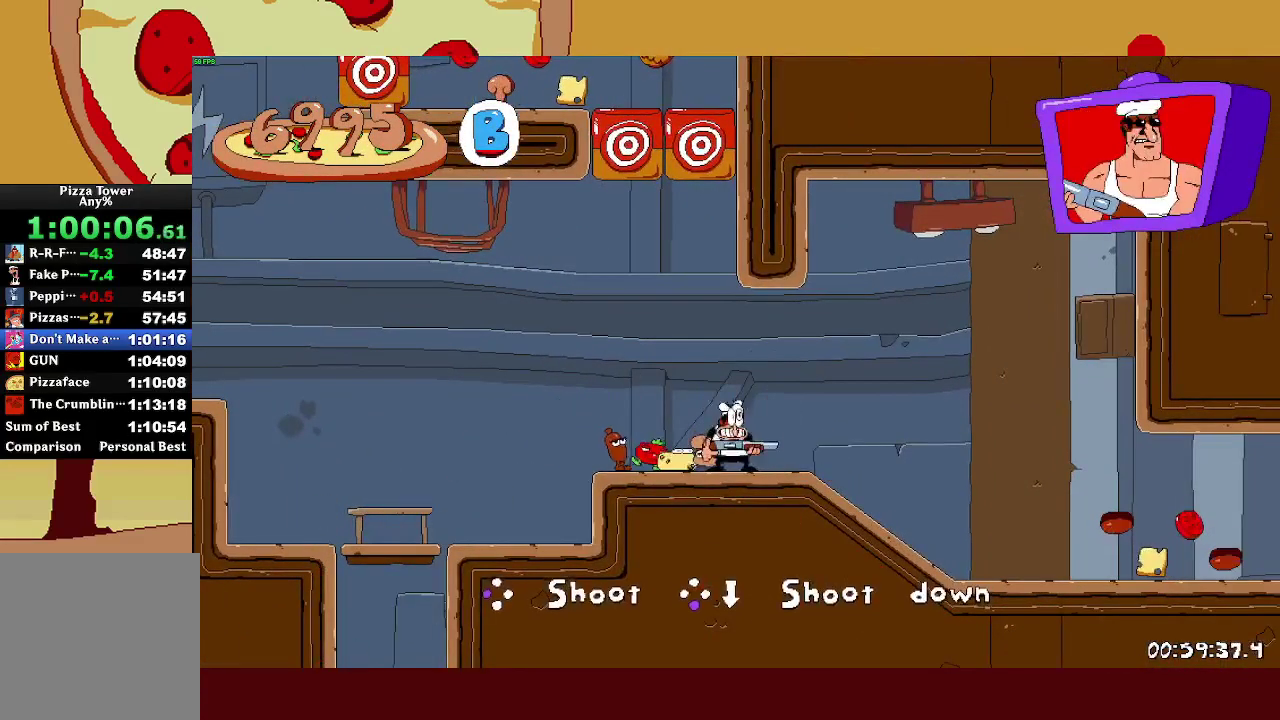
{"buttons": ["R2"], "left_stick": "right", "right_stick": "center", "events": []}
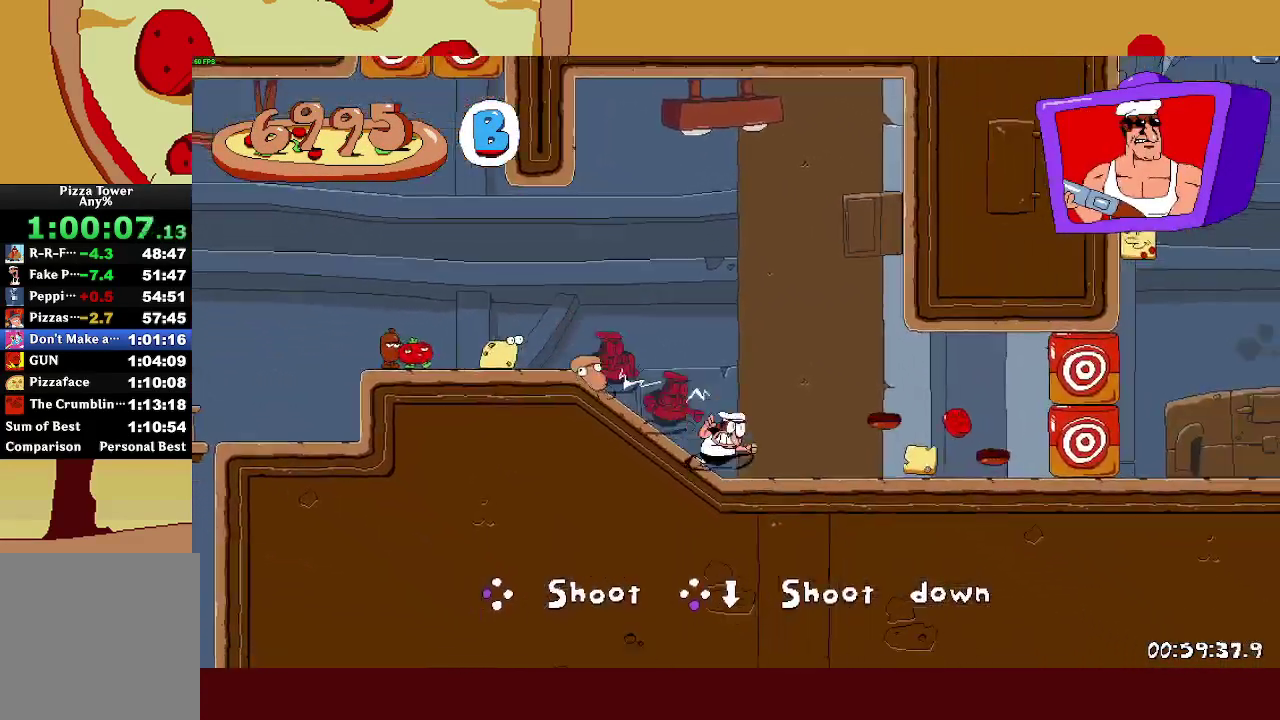
{"buttons": ["R2"], "left_stick": "right", "right_stick": "center", "events": [[233, "CROSS", "down"], [250, "SQUARE", "down"], [300, "CROSS", "up"], [350, "SQUARE", "up"]]}
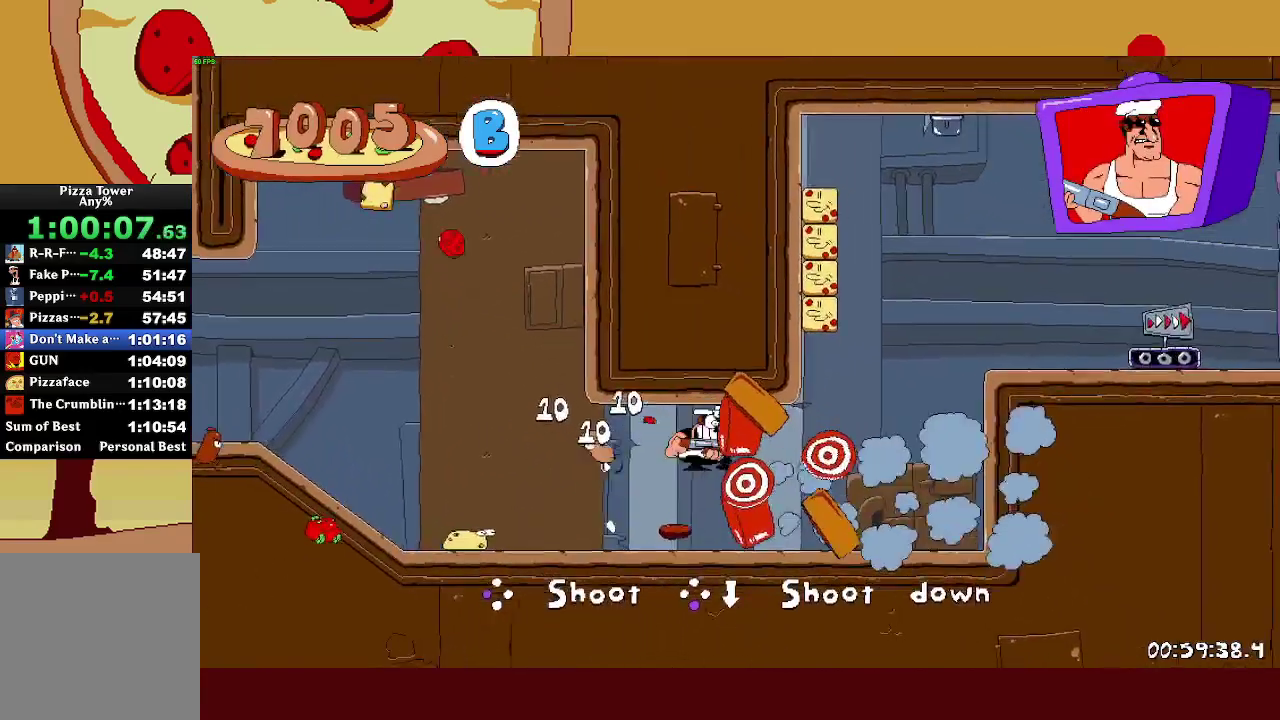
{"buttons": ["CROSS", "R2"], "left_stick": "up-right", "right_stick": "center", "events": [[50, "left_stick", "up-right"], [450, "CROSS", "down"]]}
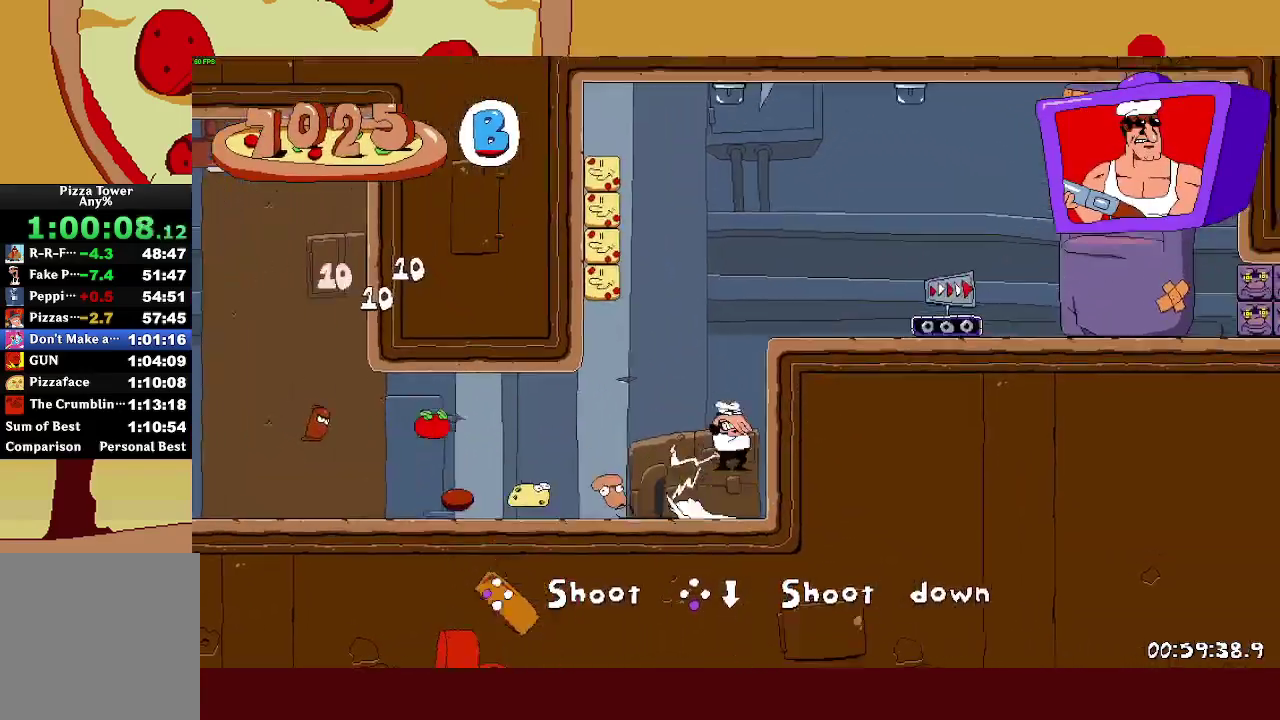
{"buttons": ["R2"], "left_stick": "up-right", "right_stick": "center", "events": [[100, "CROSS", "up"]]}
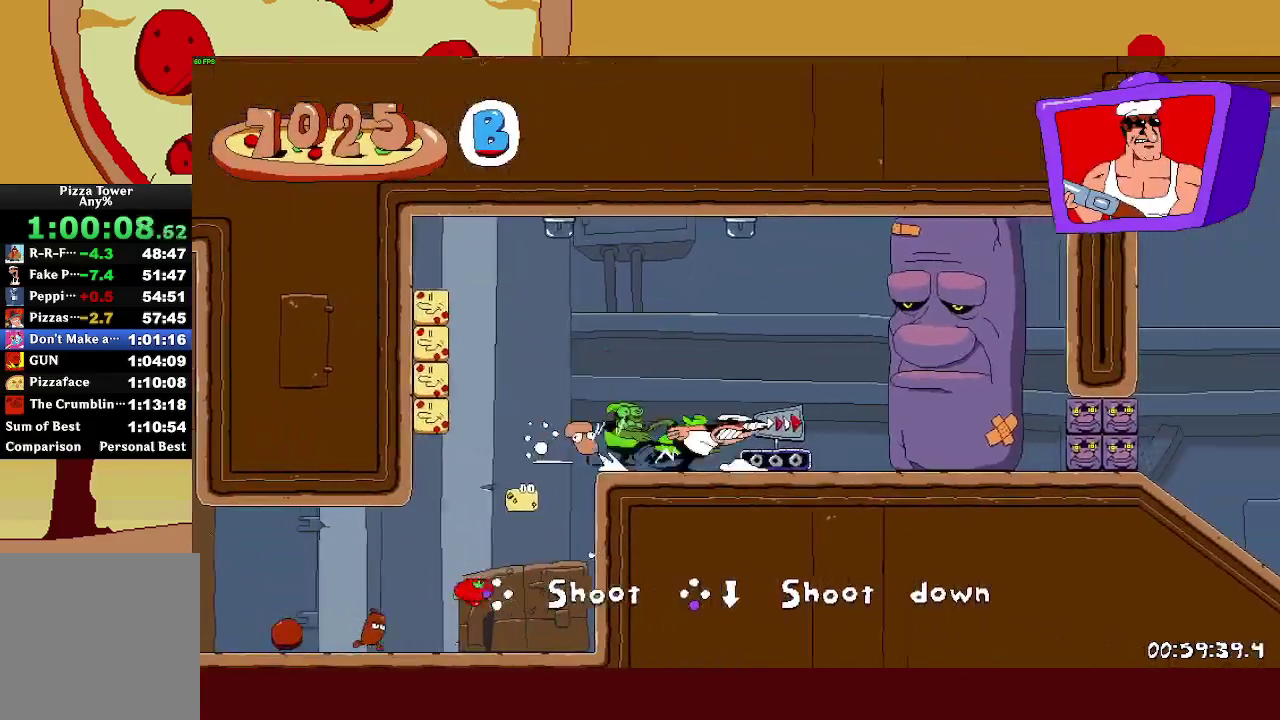
{"buttons": ["R2"], "left_stick": "up-right", "right_stick": "center", "events": []}
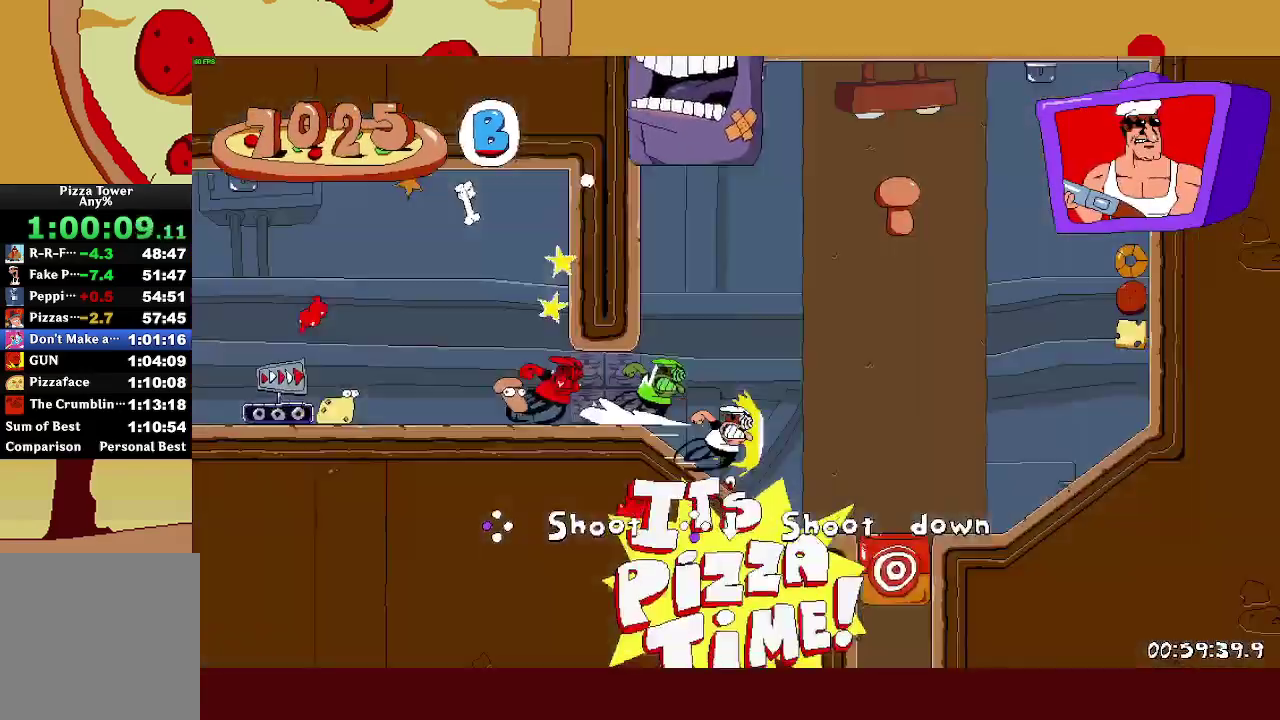
{"buttons": [], "left_stick": "center", "right_stick": "center", "events": [[167, "SQUARE", "down"], [167, "left_stick", "right"], [217, "R2", "up"], [217, "left_stick", "center"], [250, "SQUARE", "up"]]}
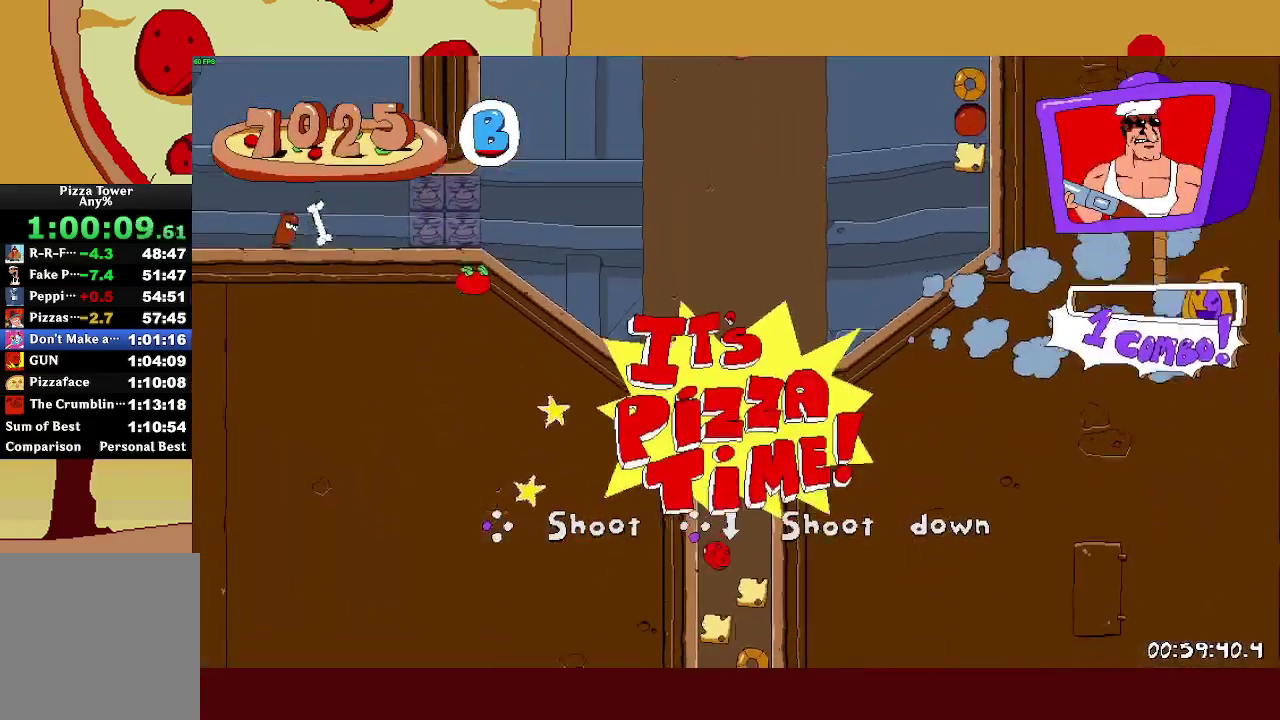
{"buttons": ["L1"], "left_stick": "center", "right_stick": "center", "events": [[500, "L1", "down"]]}
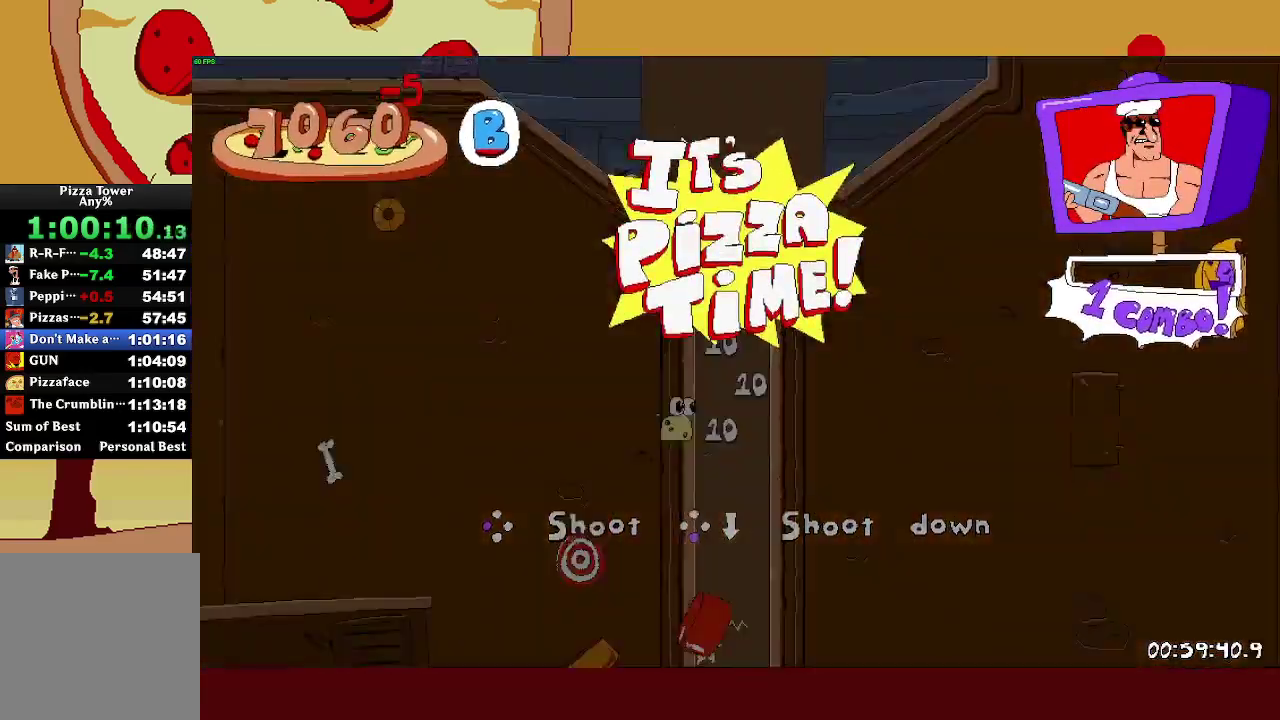
{"buttons": ["R2"], "left_stick": "right", "right_stick": "center", "events": [[200, "L1", "up"], [200, "left_stick", "right"], [217, "R2", "down"]]}
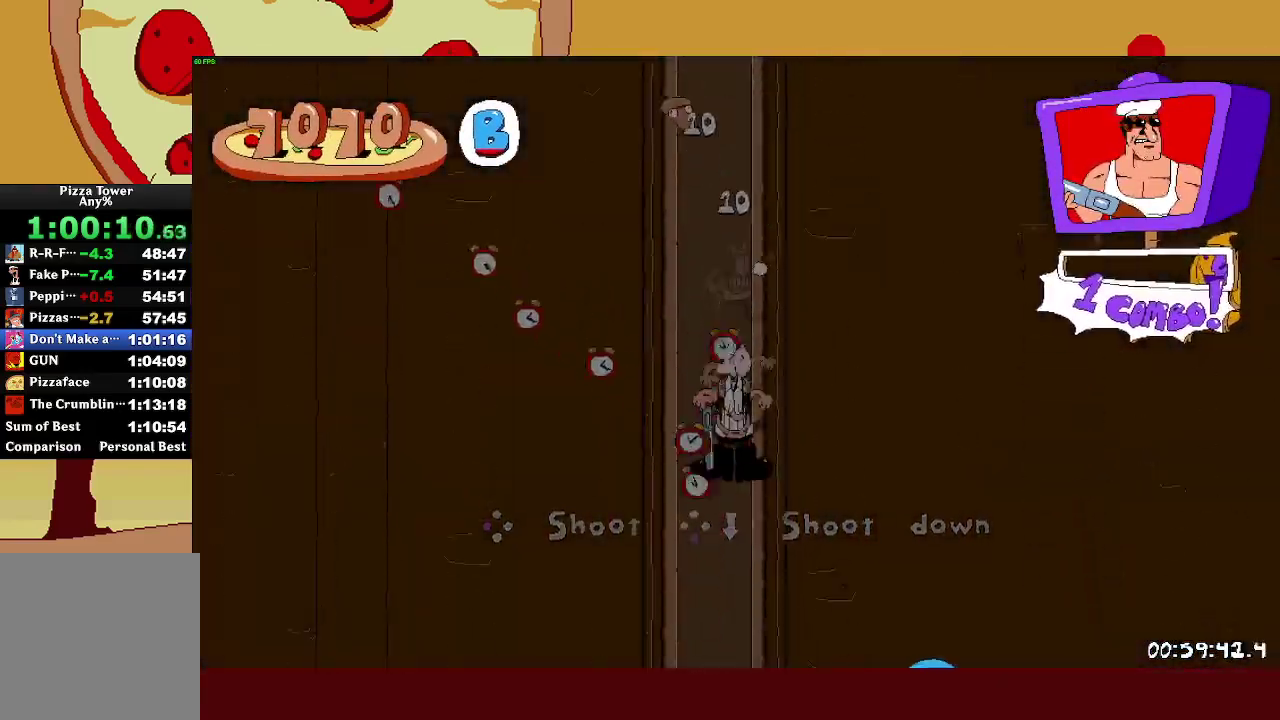
{"buttons": ["R2"], "left_stick": "right", "right_stick": "center", "events": []}
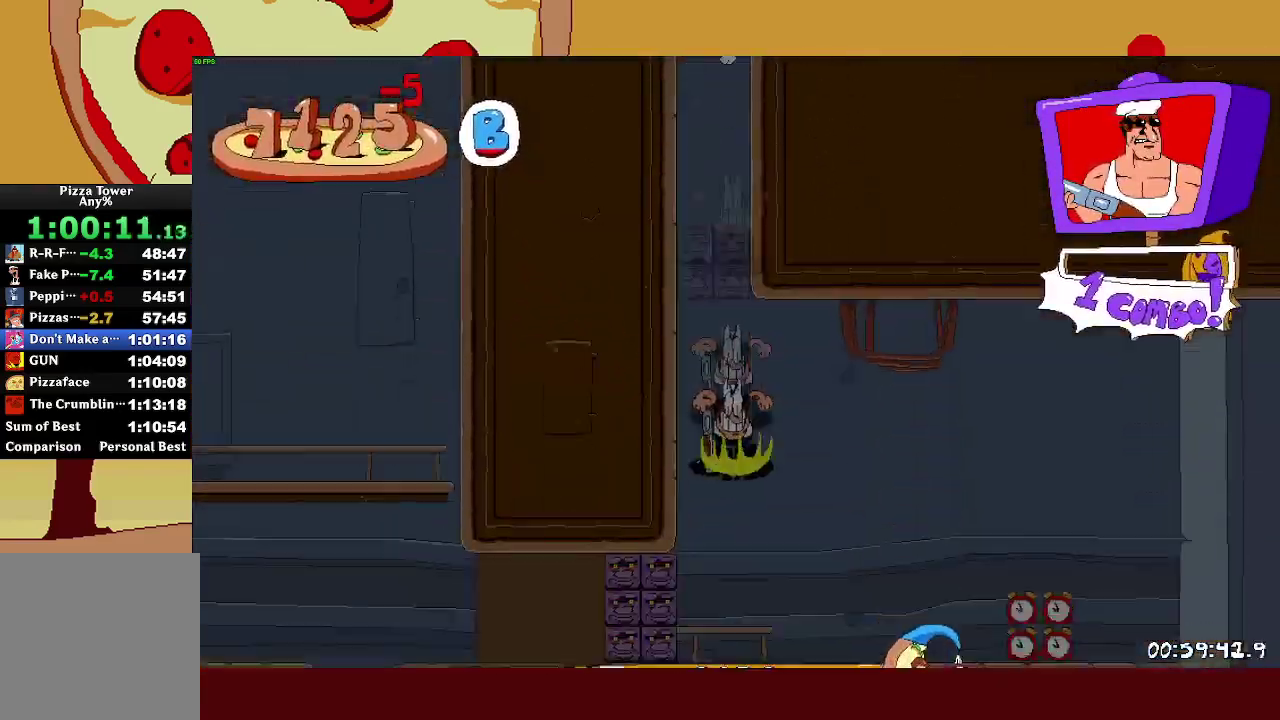
{"buttons": ["R2"], "left_stick": "right", "right_stick": "center", "events": []}
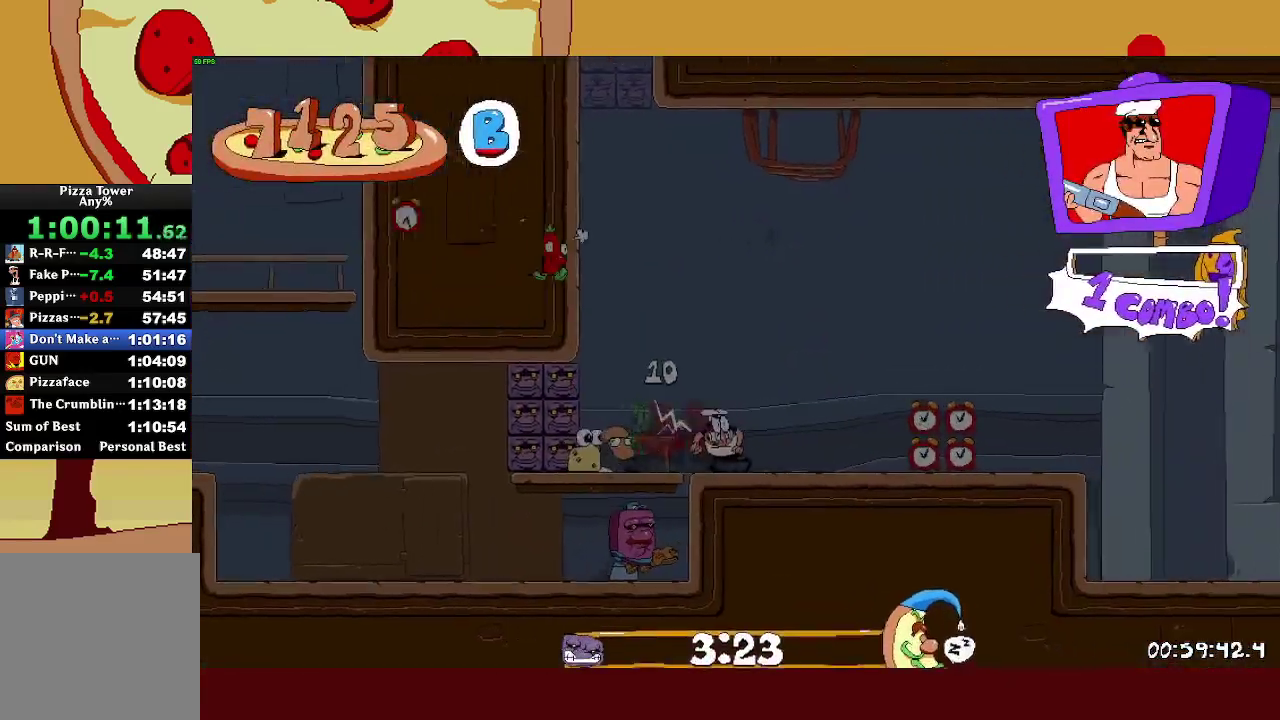
{"buttons": ["R2"], "left_stick": "right", "right_stick": "center", "events": []}
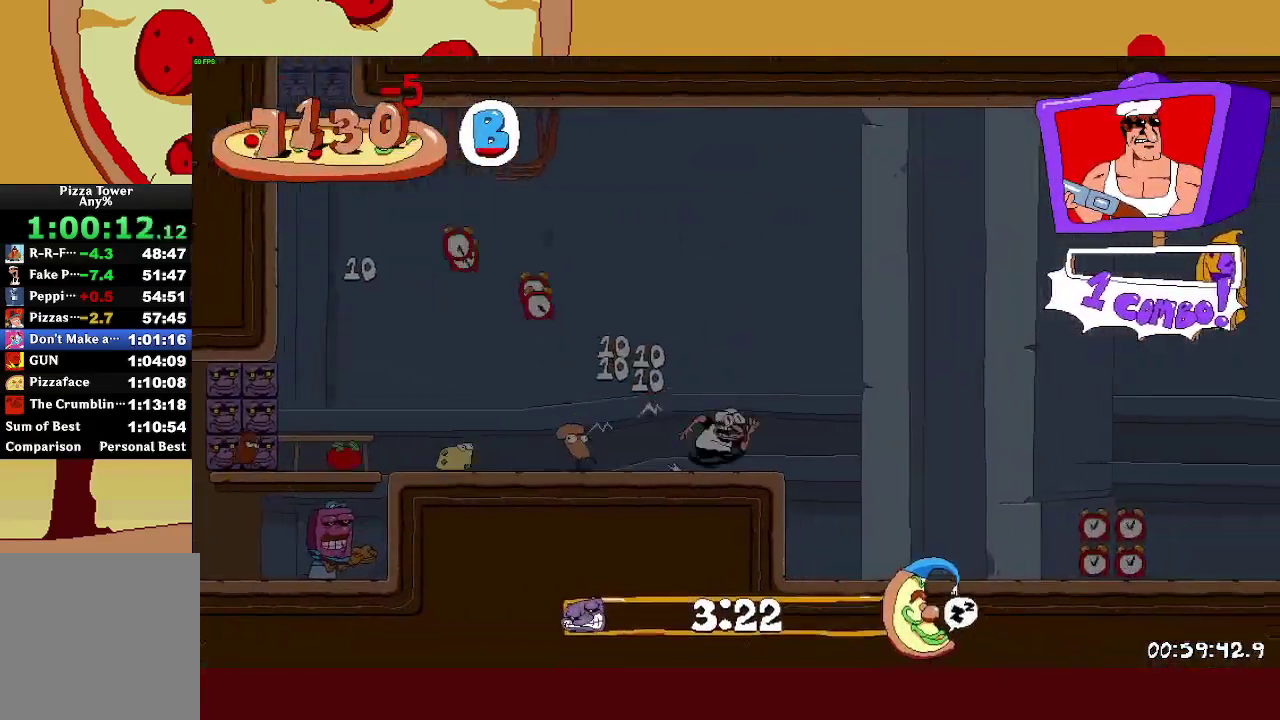
{"buttons": ["R2"], "left_stick": "right", "right_stick": "center", "events": [[150, "L1", "down"], [250, "L1", "up"]]}
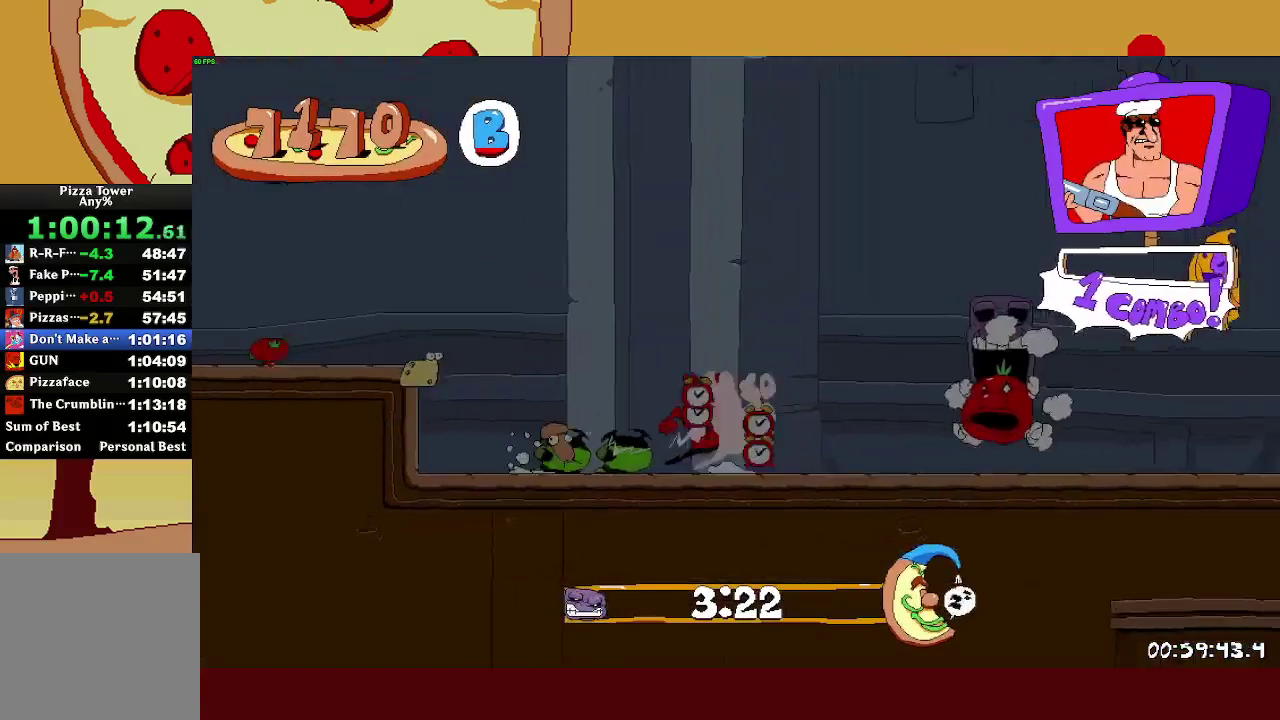
{"buttons": ["R2"], "left_stick": "right", "right_stick": "center", "events": []}
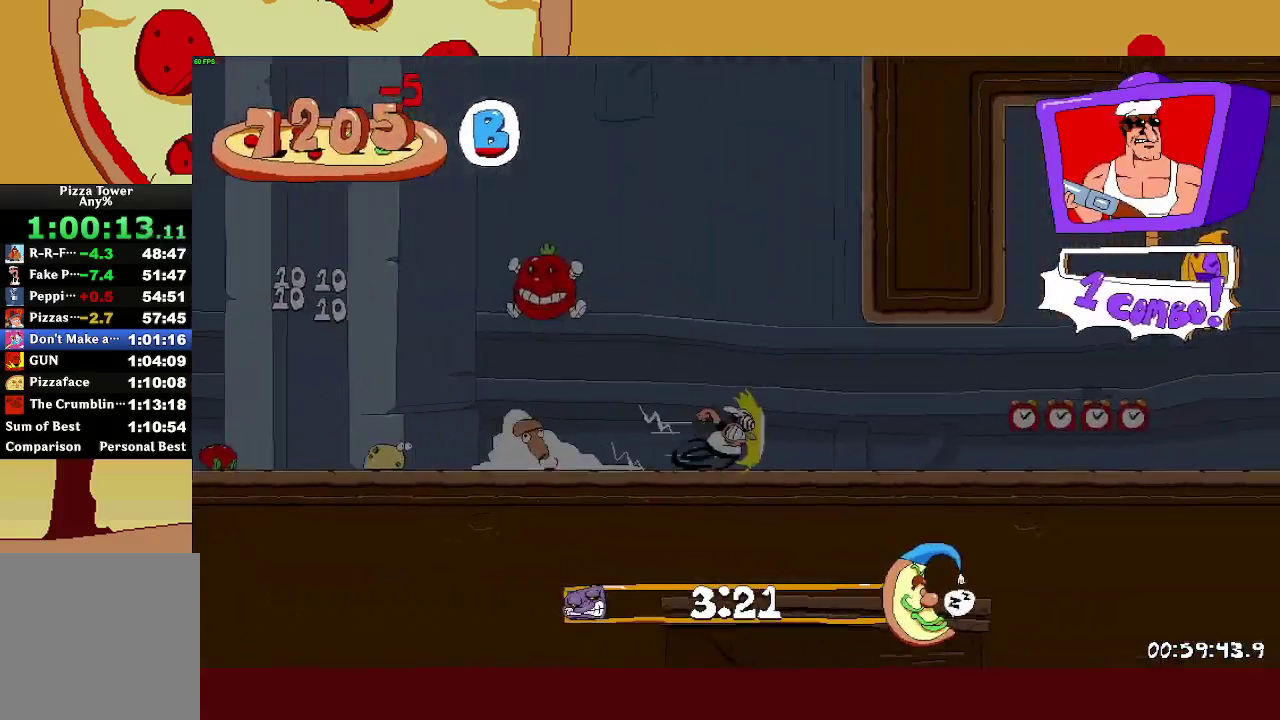
{"buttons": ["R2"], "left_stick": "right", "right_stick": "center", "events": []}
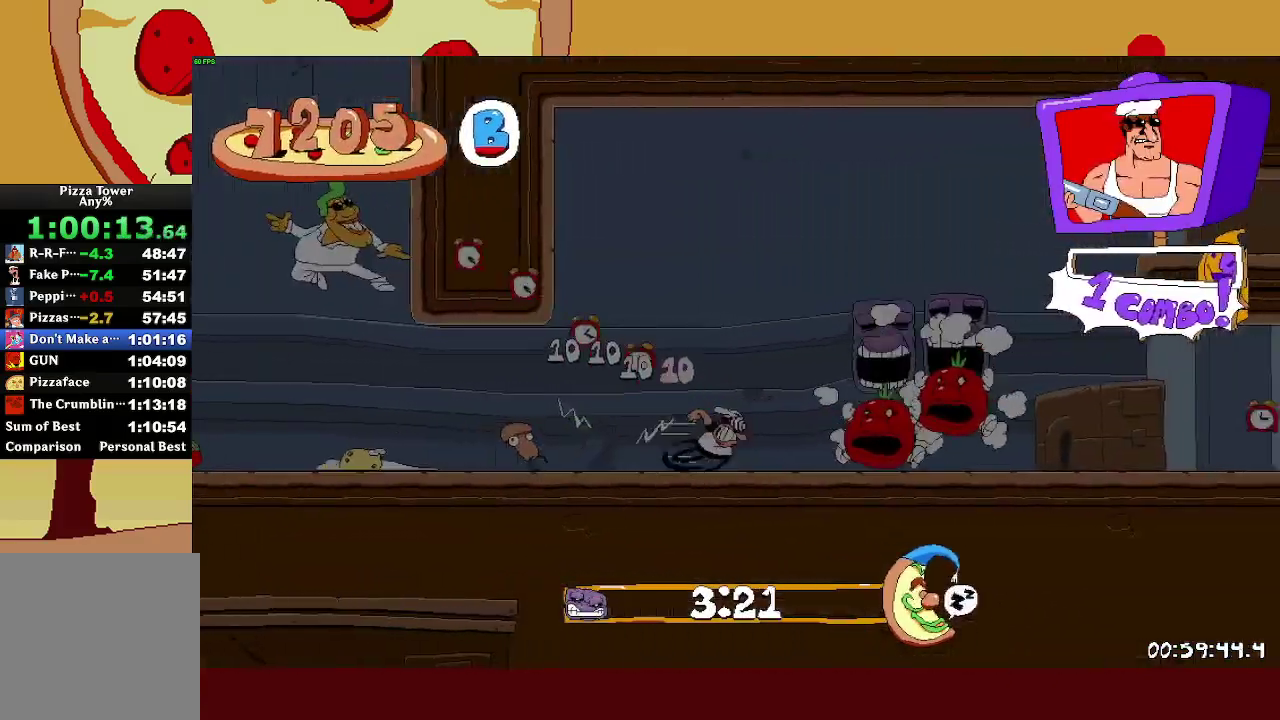
{"buttons": ["R2"], "left_stick": "right", "right_stick": "center", "events": []}
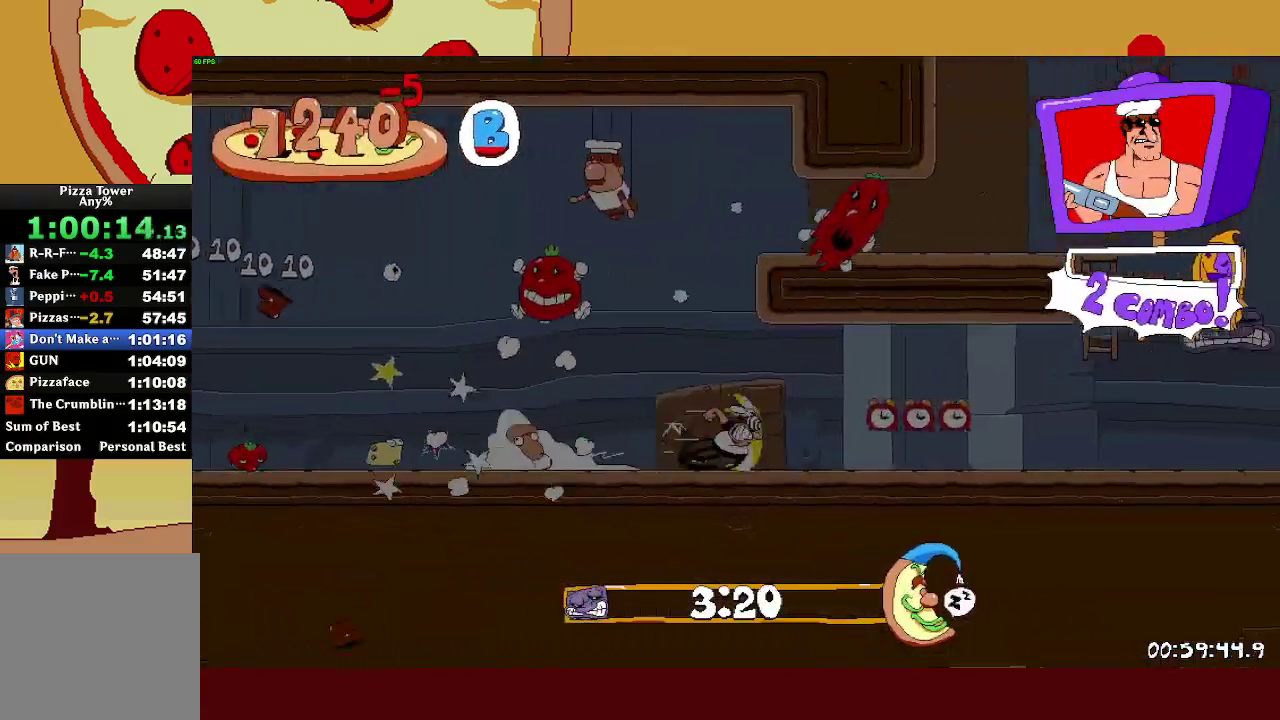
{"buttons": ["R2"], "left_stick": "right", "right_stick": "center", "events": []}
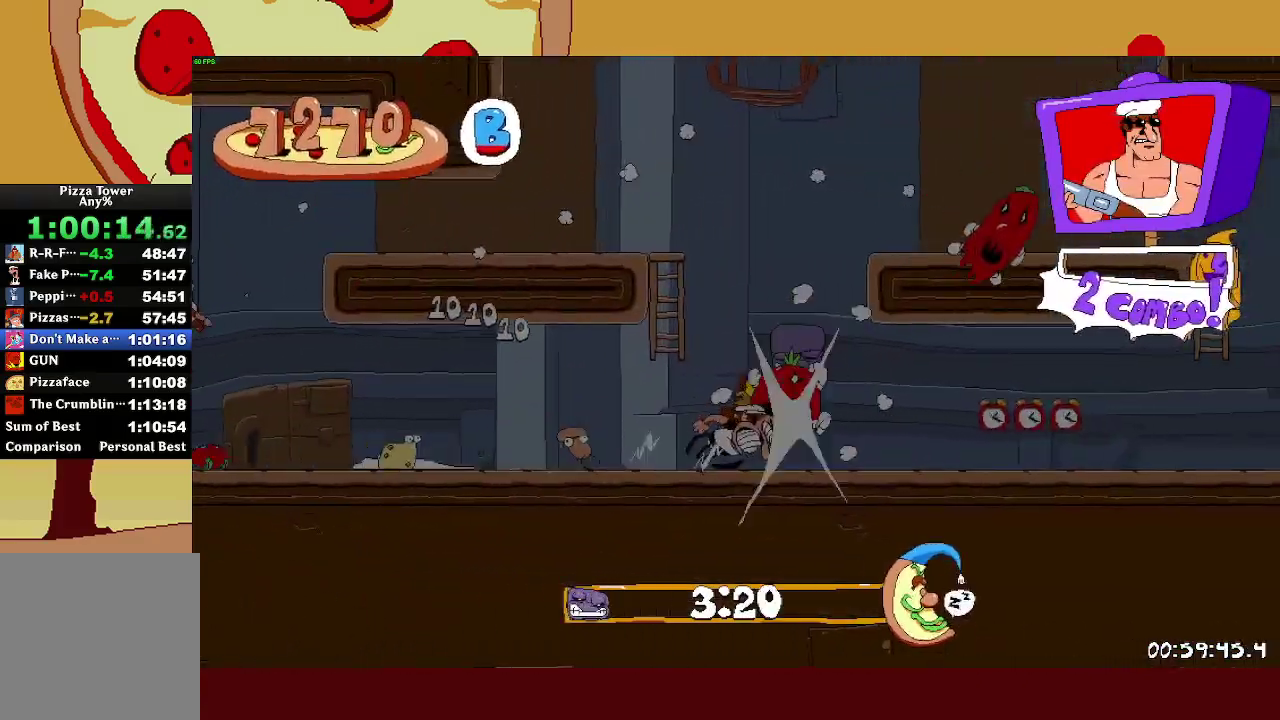
{"buttons": ["R2"], "left_stick": "right", "right_stick": "center", "events": []}